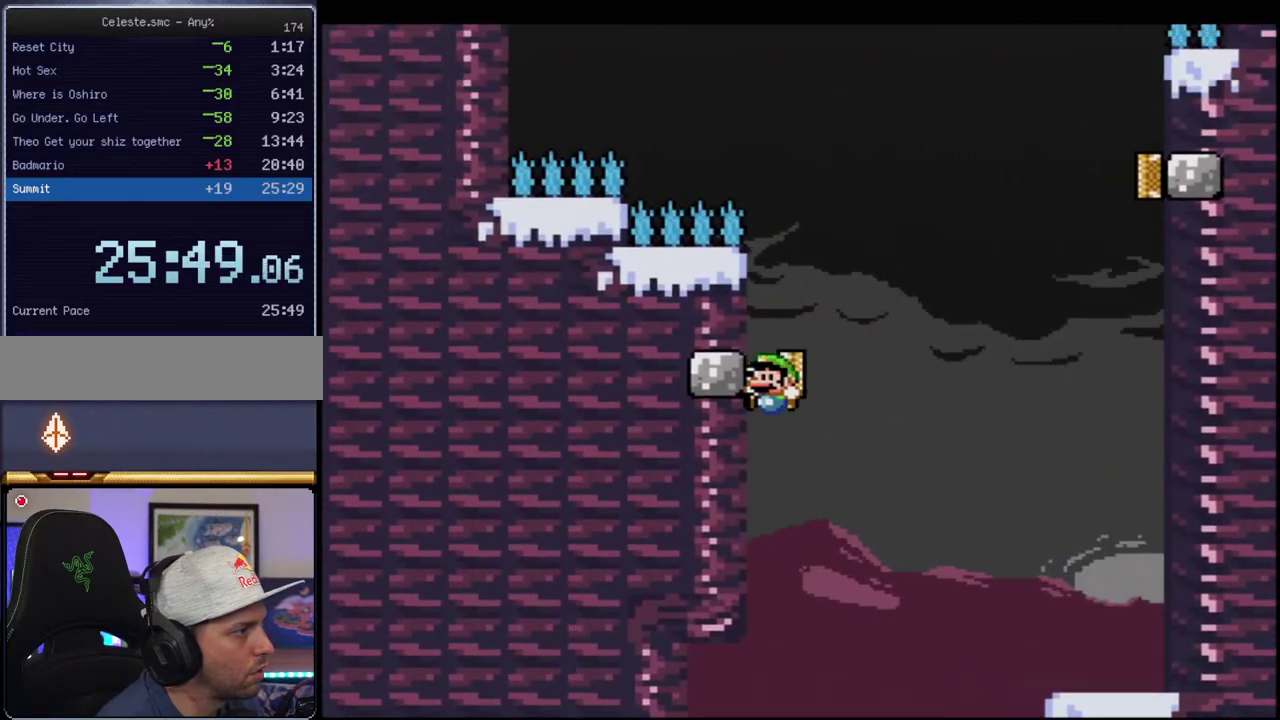
Gameplay with a controller (Nintendo layout); each line is a JSON object with the inputs held at the frame after it. "events" lists button and stick changes between this image and that frame as [ms after this image, input, new state], when the widget could be followed in between. Not read: L3 R3.
{"buttons": ["B", "Y", "R1", "DPAD_LEFT"], "events": [[17, "DPAD_LEFT", "up"], [17, "DPAD_UP", "up"], [50, "R1", "up"], [233, "DPAD_LEFT", "down"], [267, "DPAD_UP", "down"], [333, "R1", "down"], [483, "DPAD_UP", "up"]]}
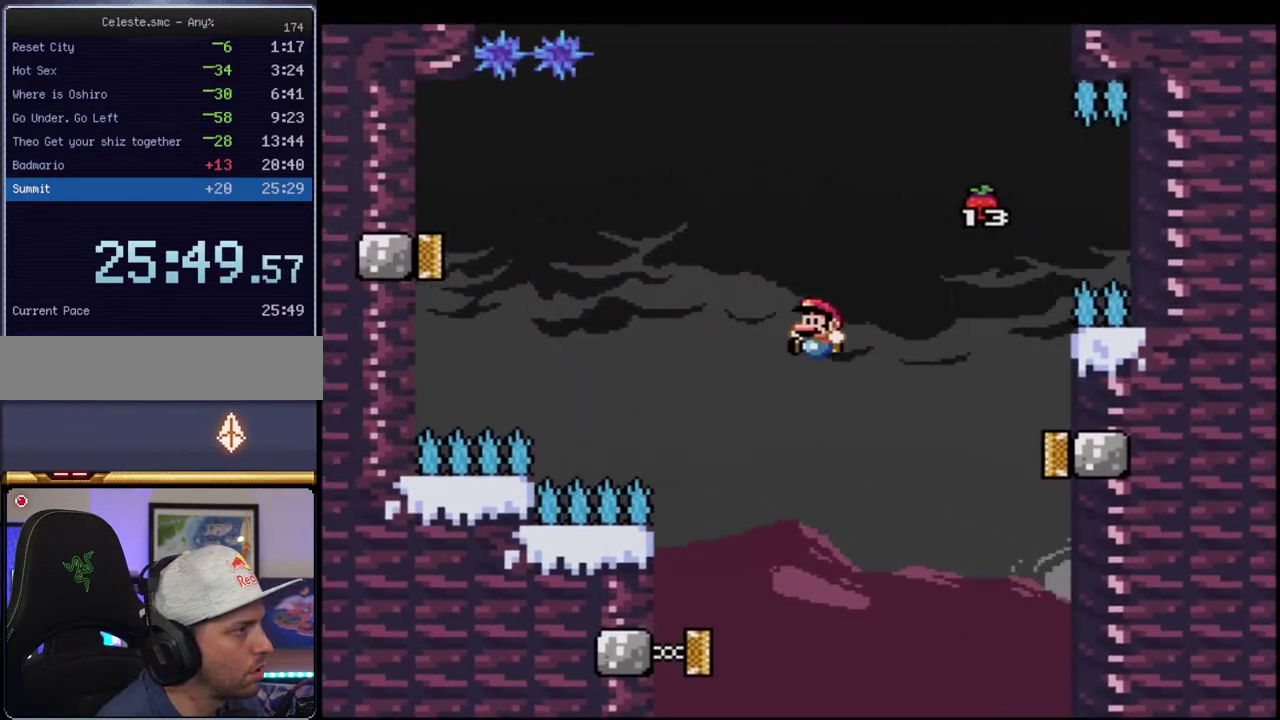
{"buttons": ["B", "Y"], "events": [[17, "DPAD_LEFT", "up"], [83, "R1", "up"]]}
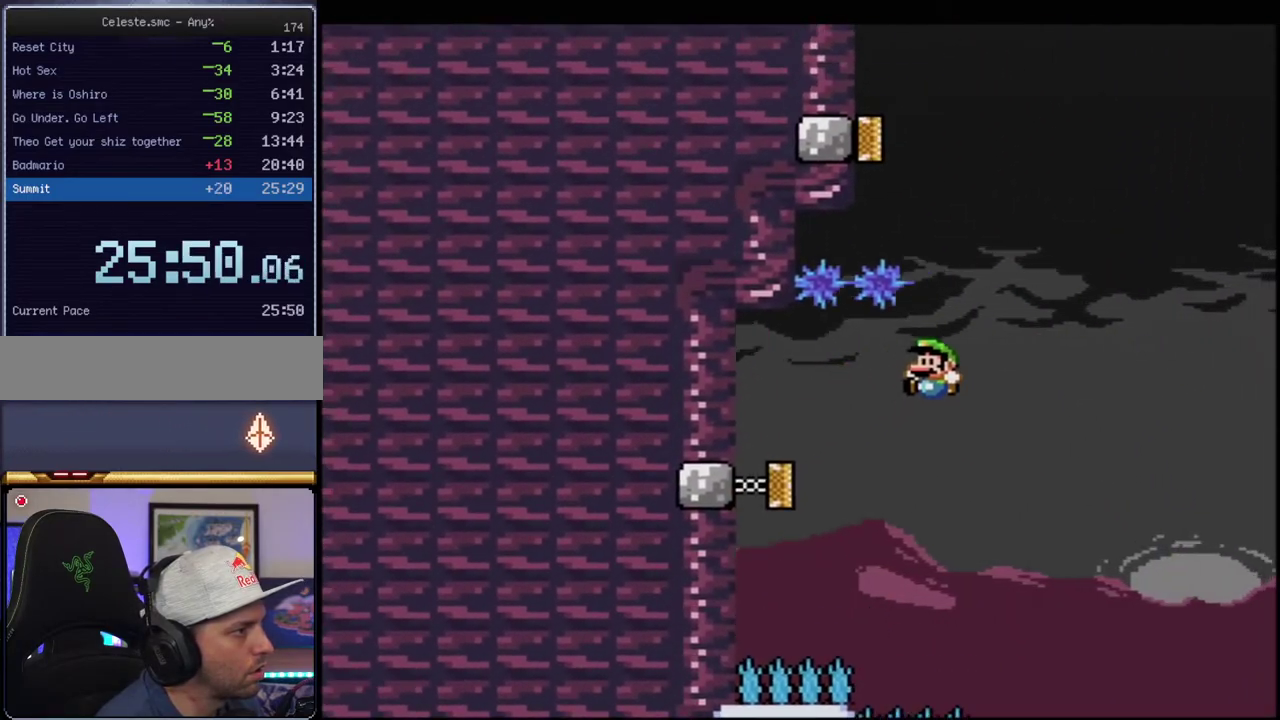
{"buttons": ["B", "Y"], "events": [[117, "DPAD_LEFT", "down"], [117, "DPAD_UP", "down"], [183, "R1", "down"], [300, "R1", "up"], [333, "DPAD_LEFT", "up"], [333, "DPAD_UP", "up"]]}
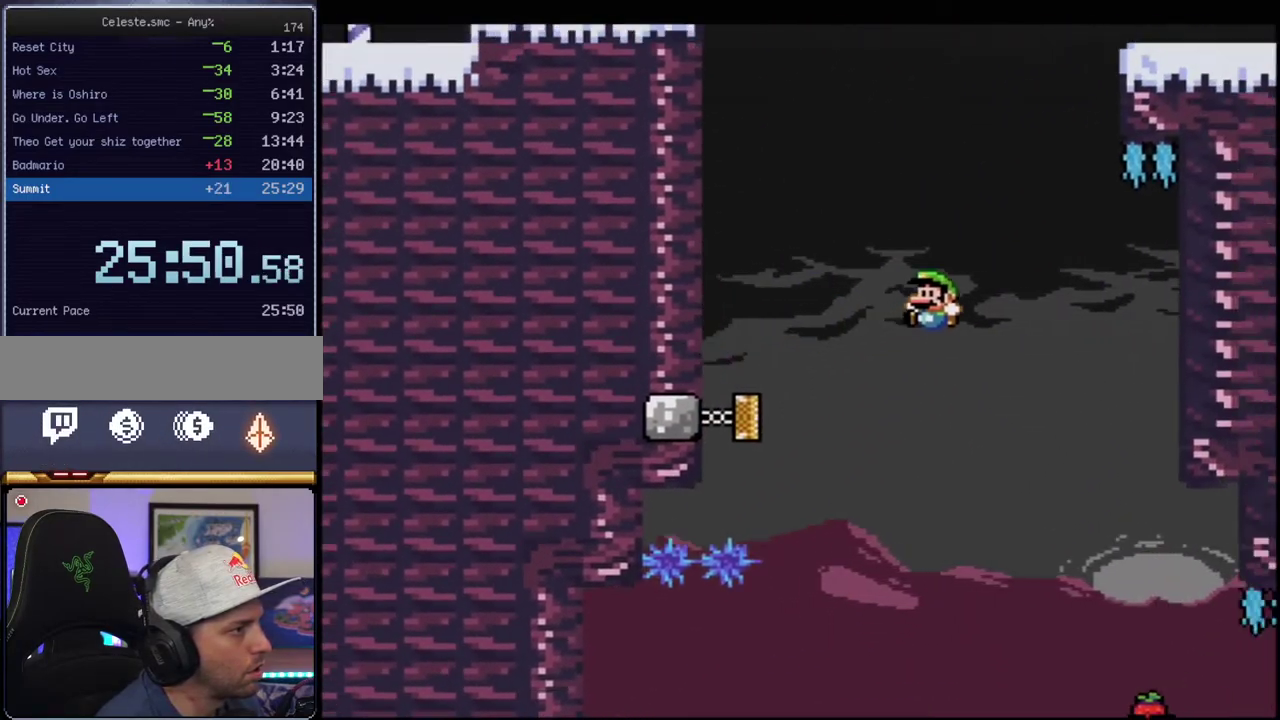
{"buttons": ["B", "Y", "R1"], "events": [[150, "DPAD_LEFT", "down"], [150, "DPAD_UP", "down"], [167, "R1", "down"], [367, "DPAD_LEFT", "up"], [367, "DPAD_UP", "up"]]}
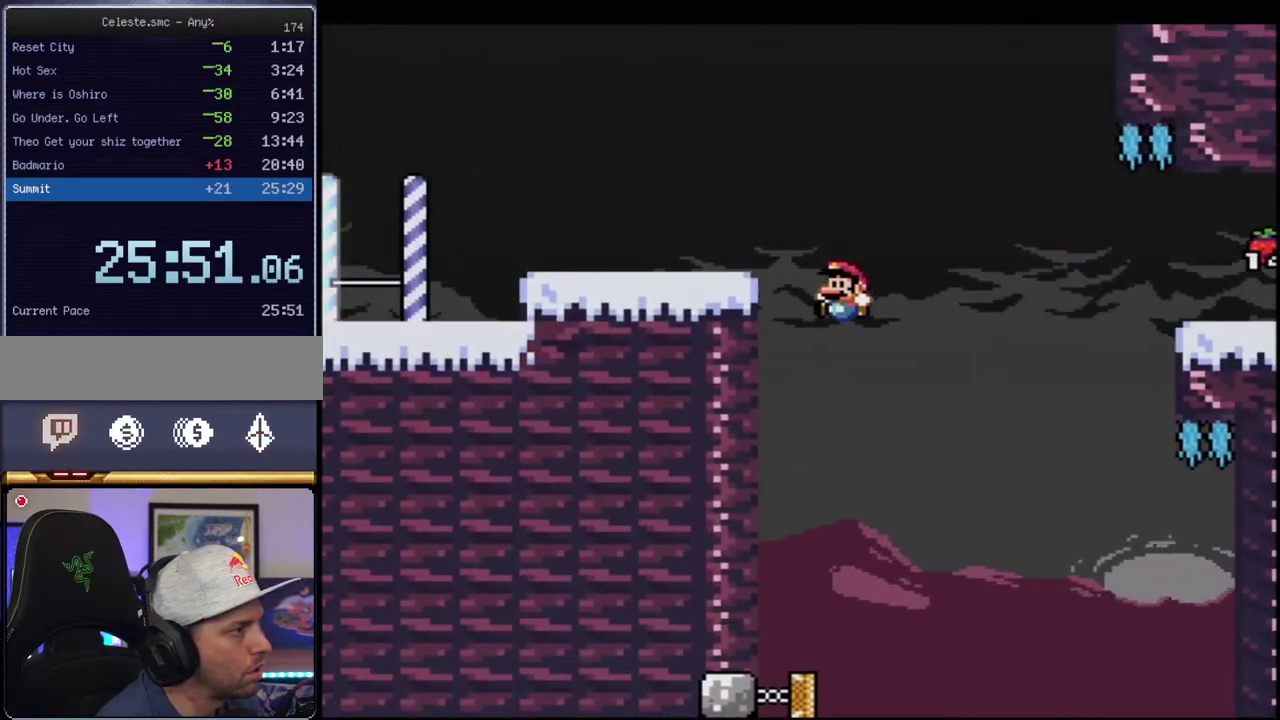
{"buttons": ["B", "Y", "DPAD_UP", "DPAD_LEFT"], "events": [[183, "DPAD_LEFT", "down"], [200, "DPAD_UP", "down"], [267, "R1", "up"], [300, "DPAD_UP", "up"], [333, "B", "up"], [433, "B", "down"], [483, "DPAD_UP", "down"]]}
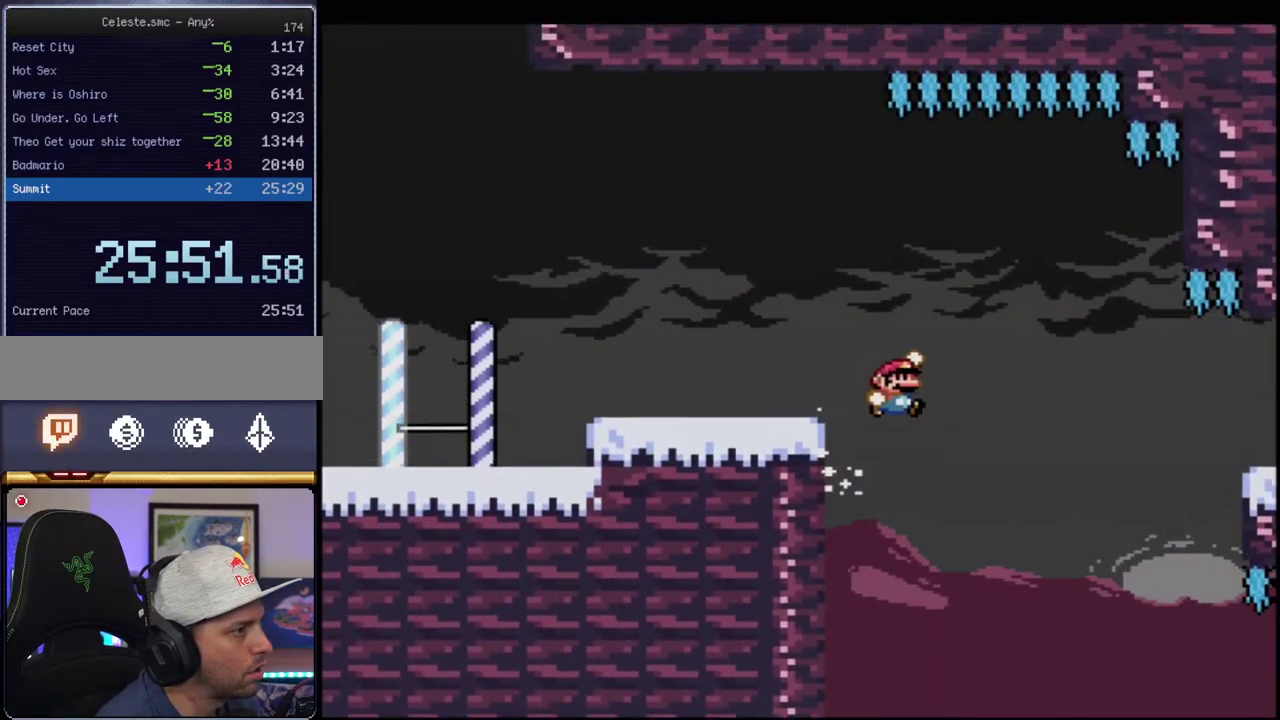
{"buttons": ["B", "Y", "DPAD_UP", "DPAD_LEFT"], "events": [[117, "B", "up"], [200, "B", "down"], [333, "R1", "down"], [483, "R1", "up"]]}
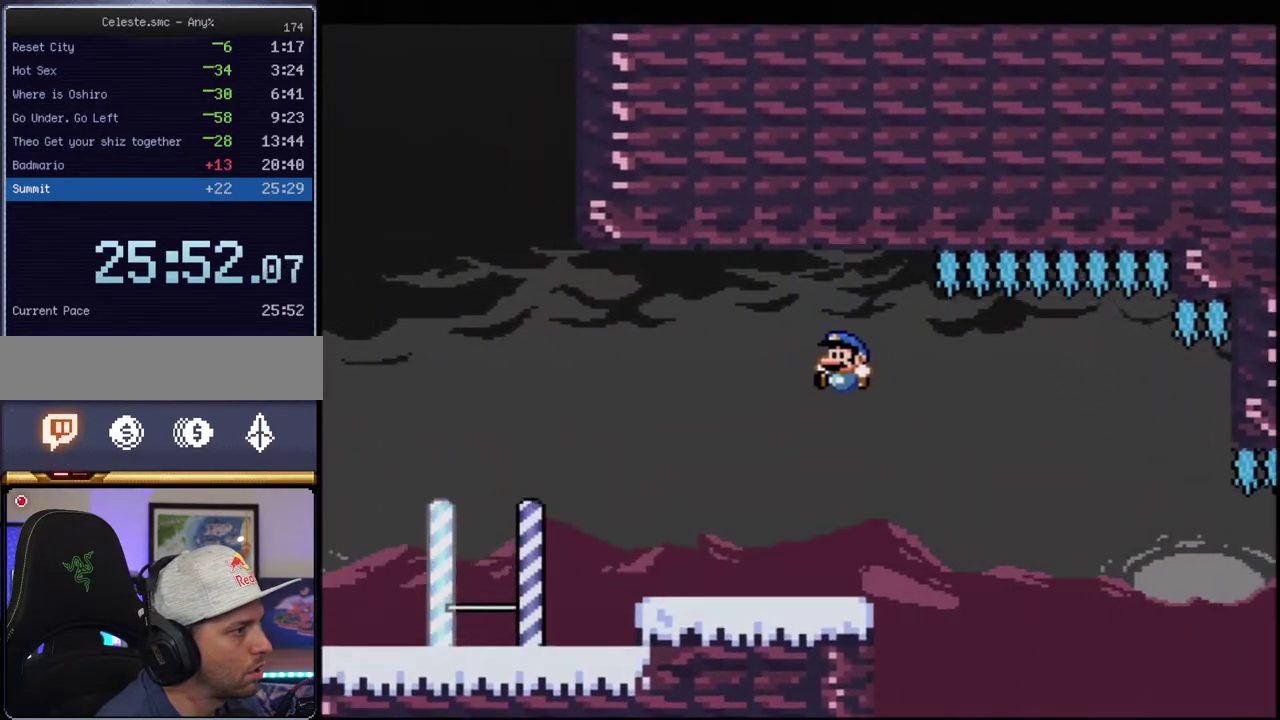
{"buttons": ["Y"], "events": [[17, "DPAD_UP", "up"], [50, "B", "up"], [50, "DPAD_LEFT", "up"], [183, "DPAD_RIGHT", "down"], [483, "DPAD_RIGHT", "up"]]}
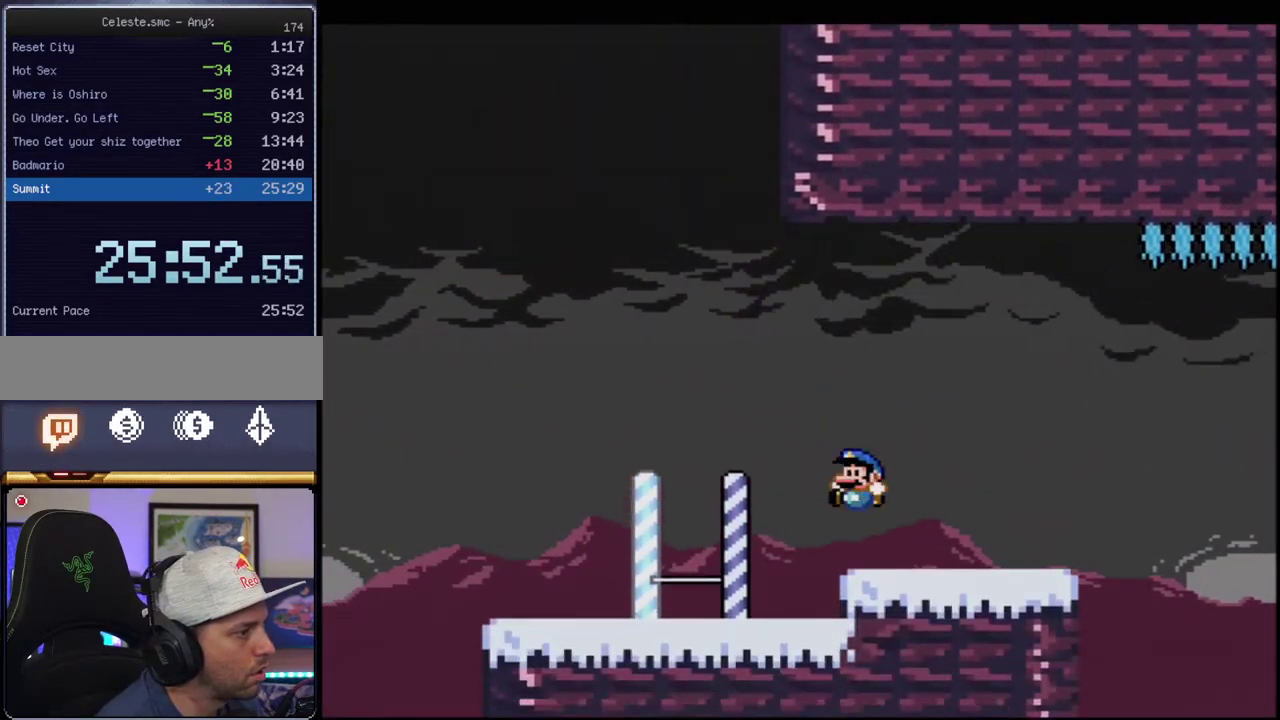
{"buttons": ["B", "Y", "R1", "DPAD_UP"], "events": [[17, "DPAD_LEFT", "down"], [150, "B", "down"], [367, "DPAD_UP", "down"], [400, "DPAD_LEFT", "up"], [483, "R1", "down"]]}
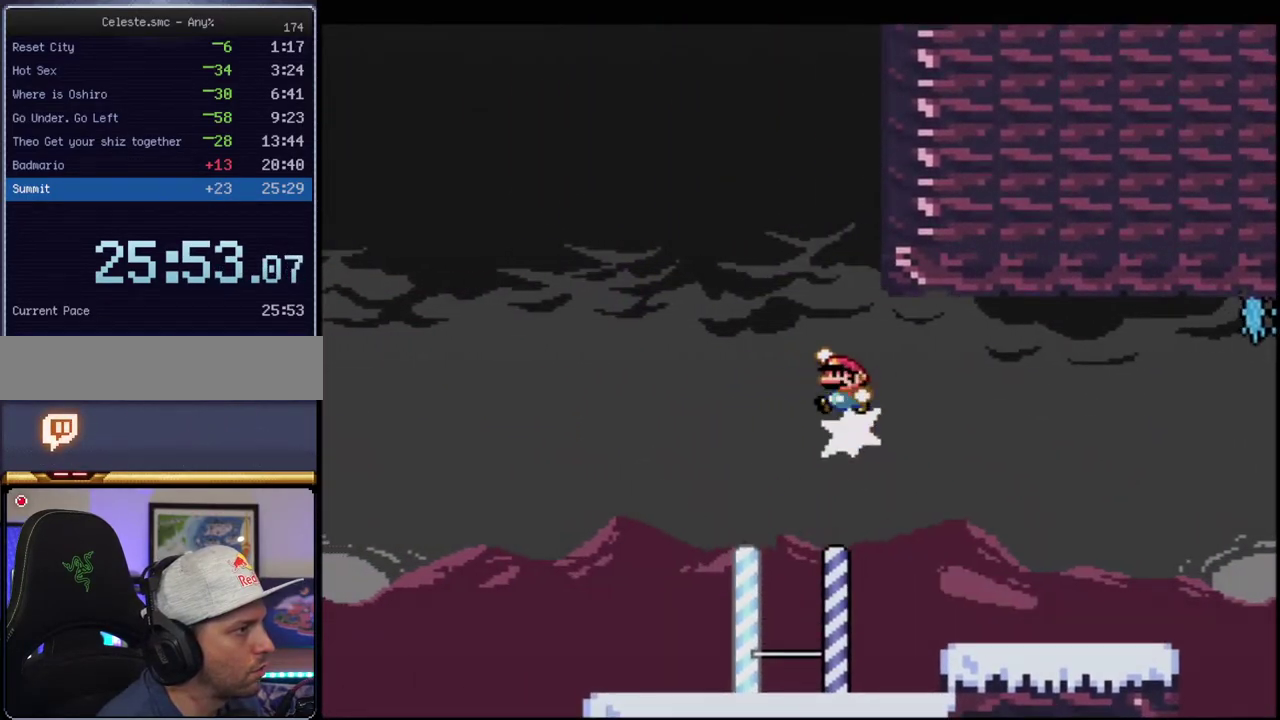
{"buttons": ["B", "Y"], "events": [[200, "DPAD_RIGHT", "down"], [233, "DPAD_UP", "up"], [233, "R1", "up"], [333, "B", "up"], [450, "B", "down"], [483, "DPAD_RIGHT", "up"]]}
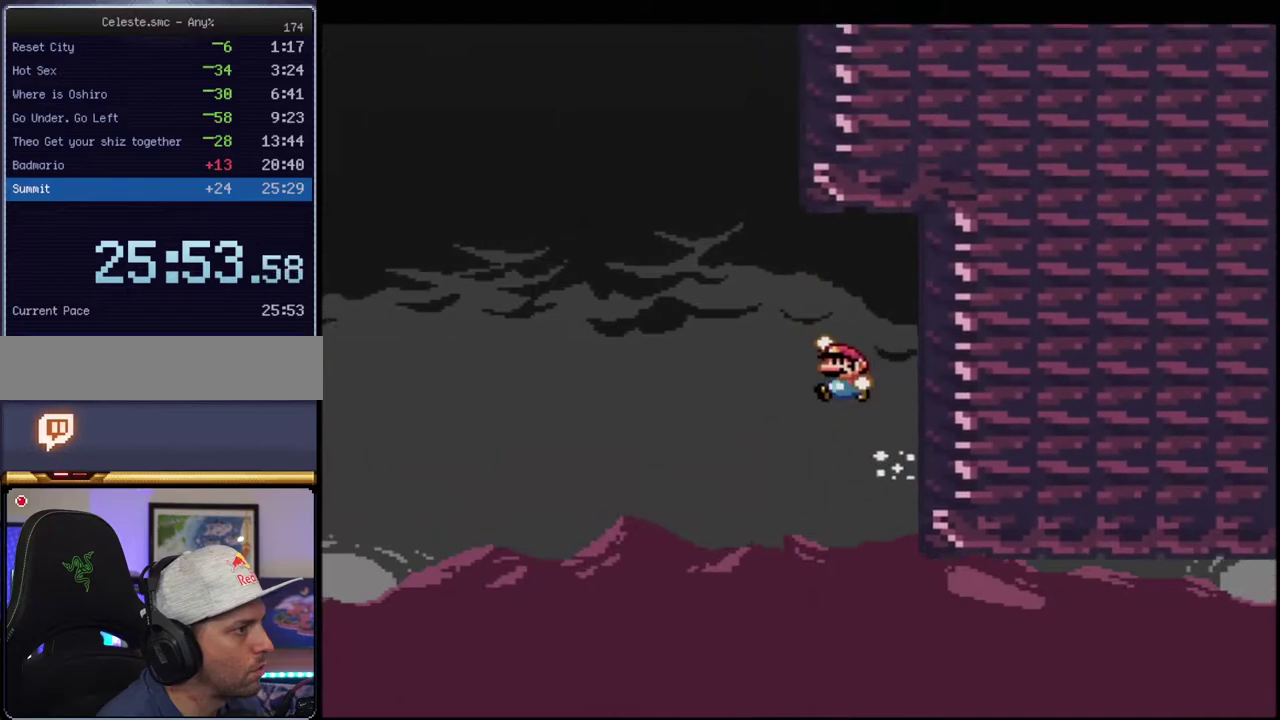
{"buttons": ["B", "Y", "DPAD_RIGHT"], "events": [[183, "DPAD_UP", "down"], [233, "R1", "down"], [367, "DPAD_RIGHT", "down"], [400, "DPAD_UP", "up"], [450, "R1", "up"]]}
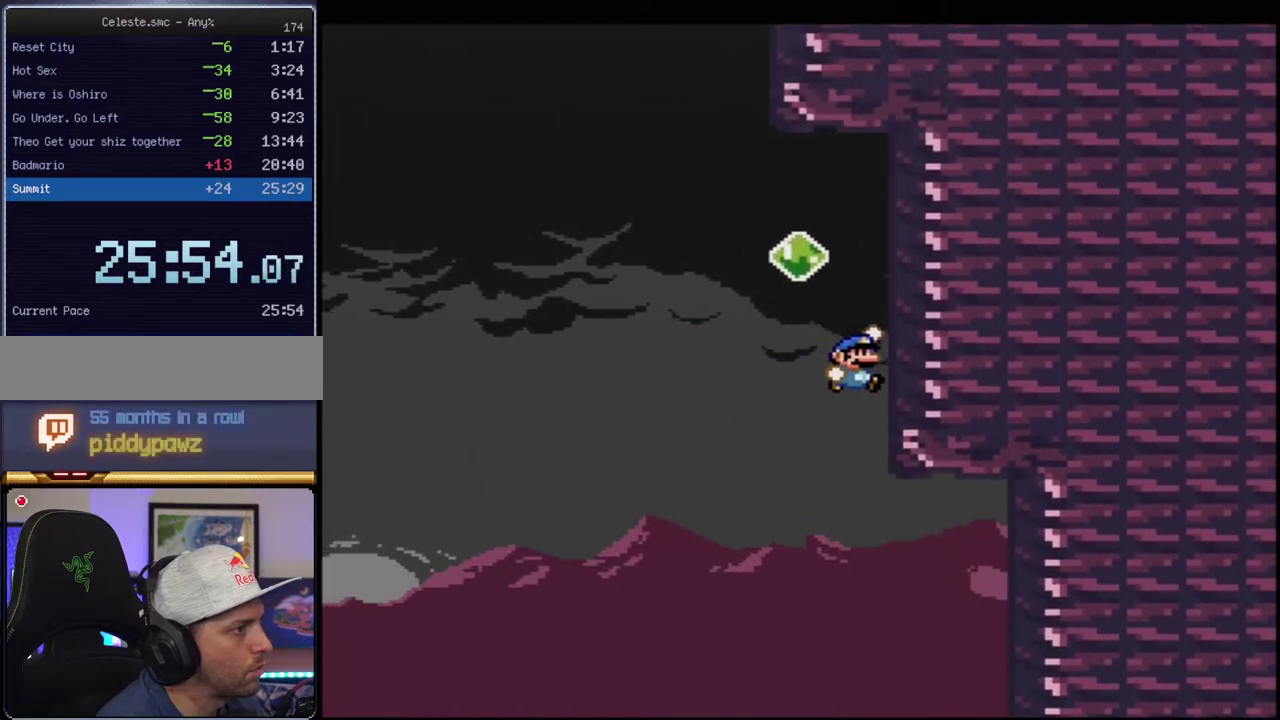
{"buttons": ["B", "Y", "R1", "DPAD_UP"], "events": [[17, "B", "up"], [150, "B", "down"], [200, "DPAD_RIGHT", "up"], [367, "DPAD_UP", "down"], [450, "R1", "down"]]}
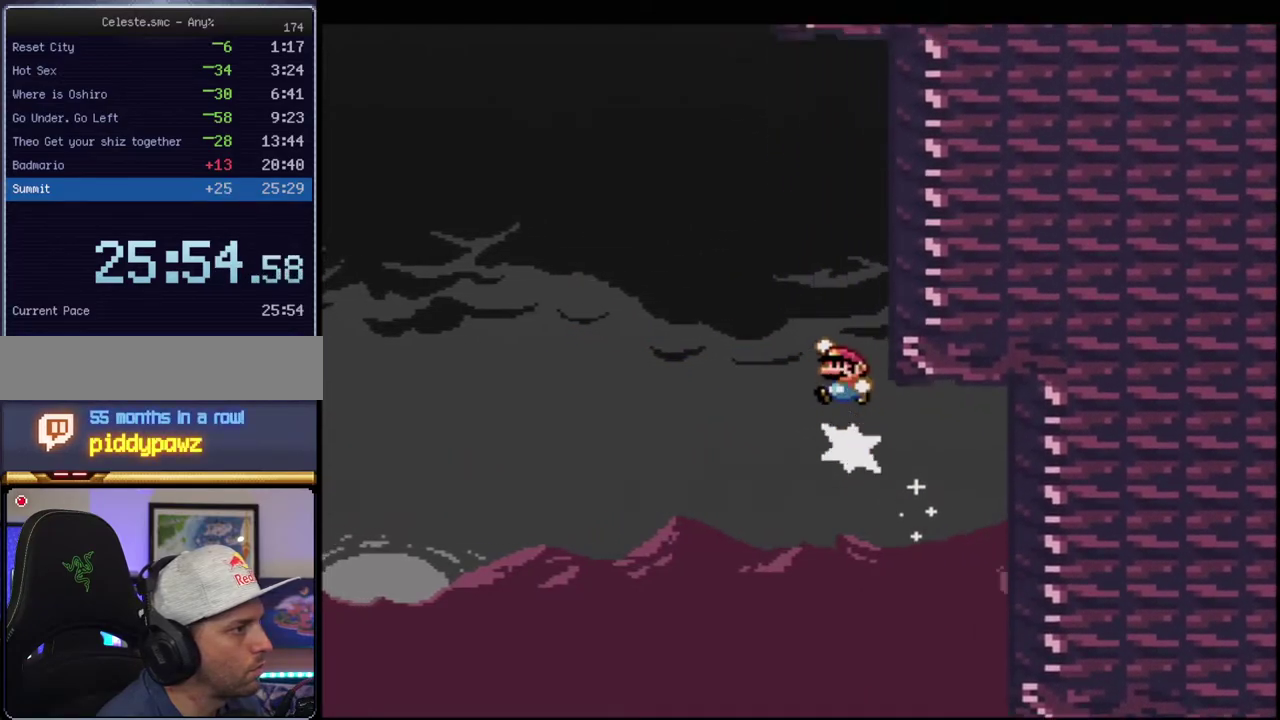
{"buttons": ["B", "Y"], "events": [[50, "DPAD_RIGHT", "down"], [83, "DPAD_UP", "up"], [117, "R1", "up"], [233, "B", "up"], [367, "B", "down"], [433, "DPAD_RIGHT", "up"]]}
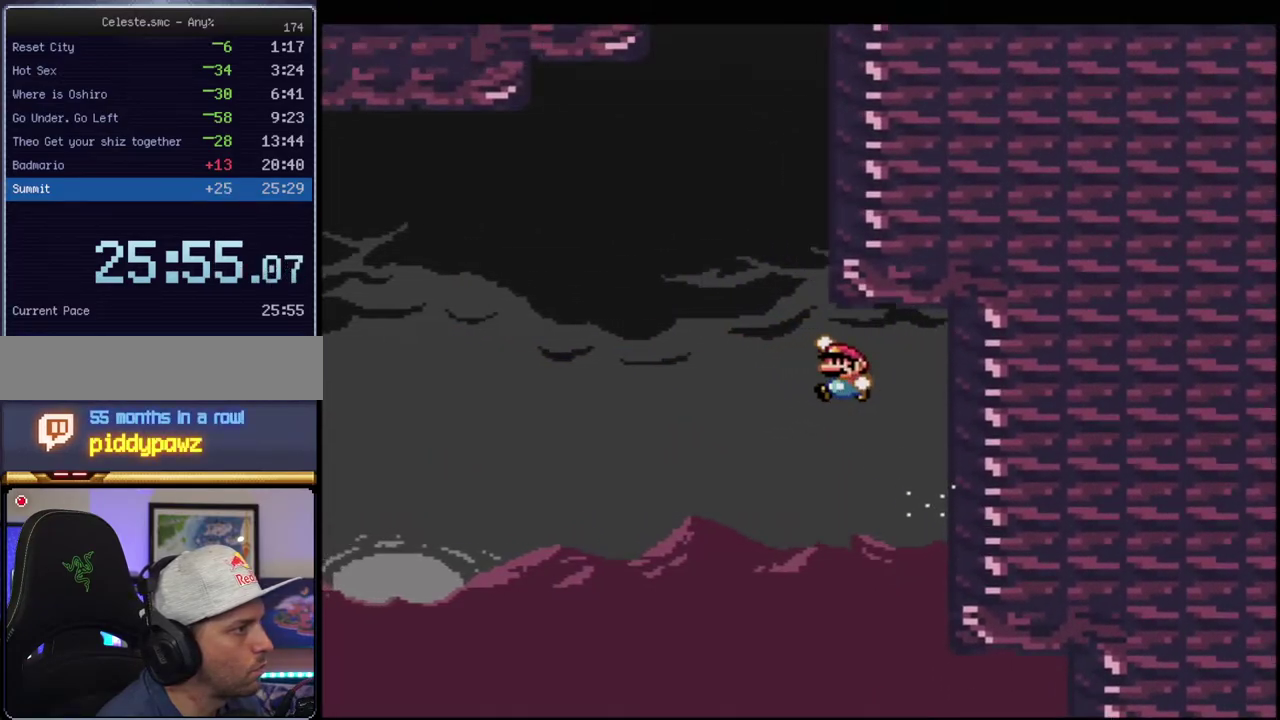
{"buttons": ["Y", "DPAD_RIGHT"], "events": [[117, "DPAD_UP", "down"], [200, "R1", "down"], [267, "DPAD_RIGHT", "down"], [300, "DPAD_UP", "up"], [333, "R1", "up"], [400, "B", "up"]]}
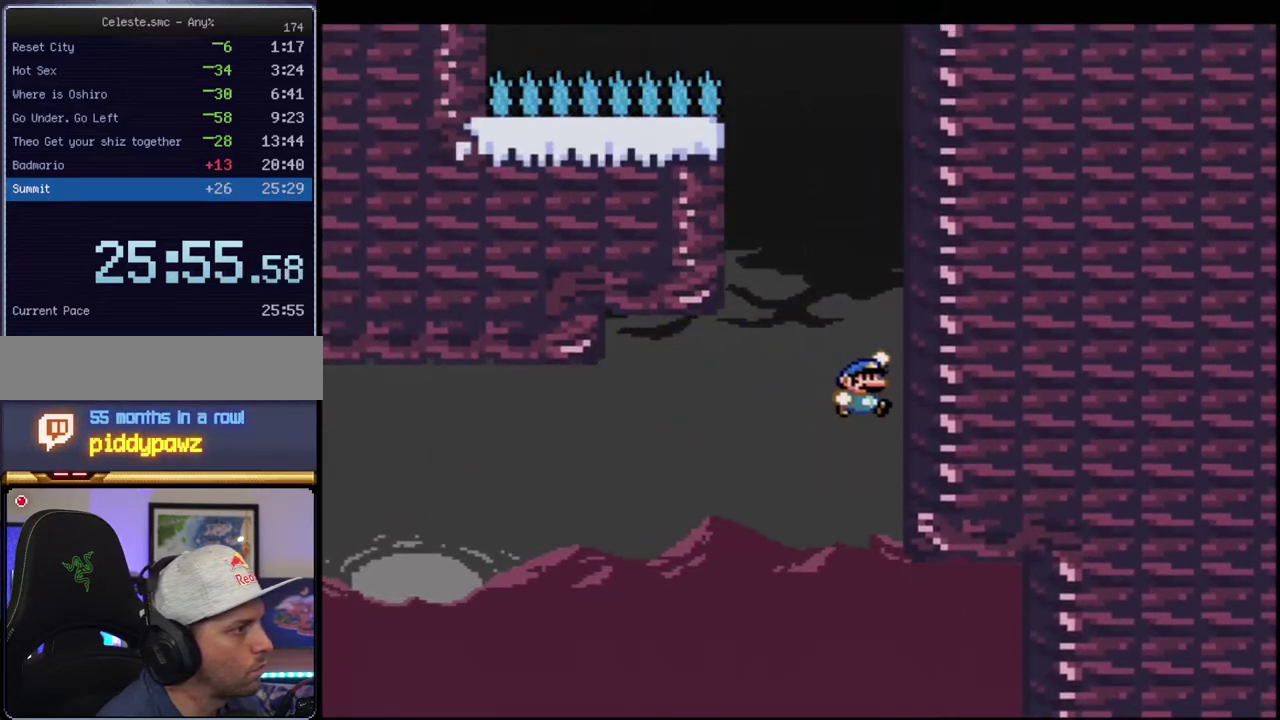
{"buttons": ["Y", "DPAD_LEFT"], "events": [[183, "B", "down"], [200, "DPAD_UP", "down"], [233, "DPAD_RIGHT", "up"], [267, "DPAD_LEFT", "down"], [267, "DPAD_UP", "up"], [450, "B", "up"]]}
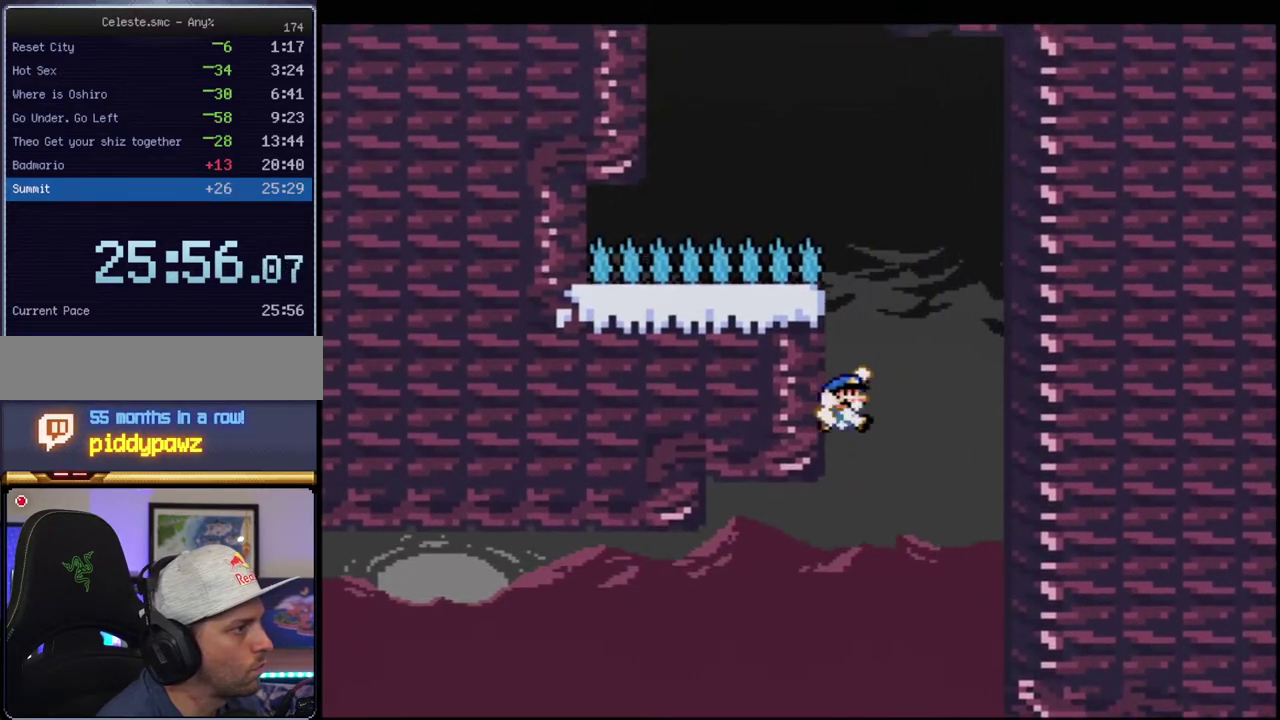
{"buttons": ["B", "Y", "DPAD_LEFT"], "events": [[50, "B", "down"], [83, "DPAD_LEFT", "up"], [150, "DPAD_RIGHT", "down"], [367, "B", "up"], [450, "B", "down"], [450, "DPAD_LEFT", "down"], [450, "DPAD_RIGHT", "up"]]}
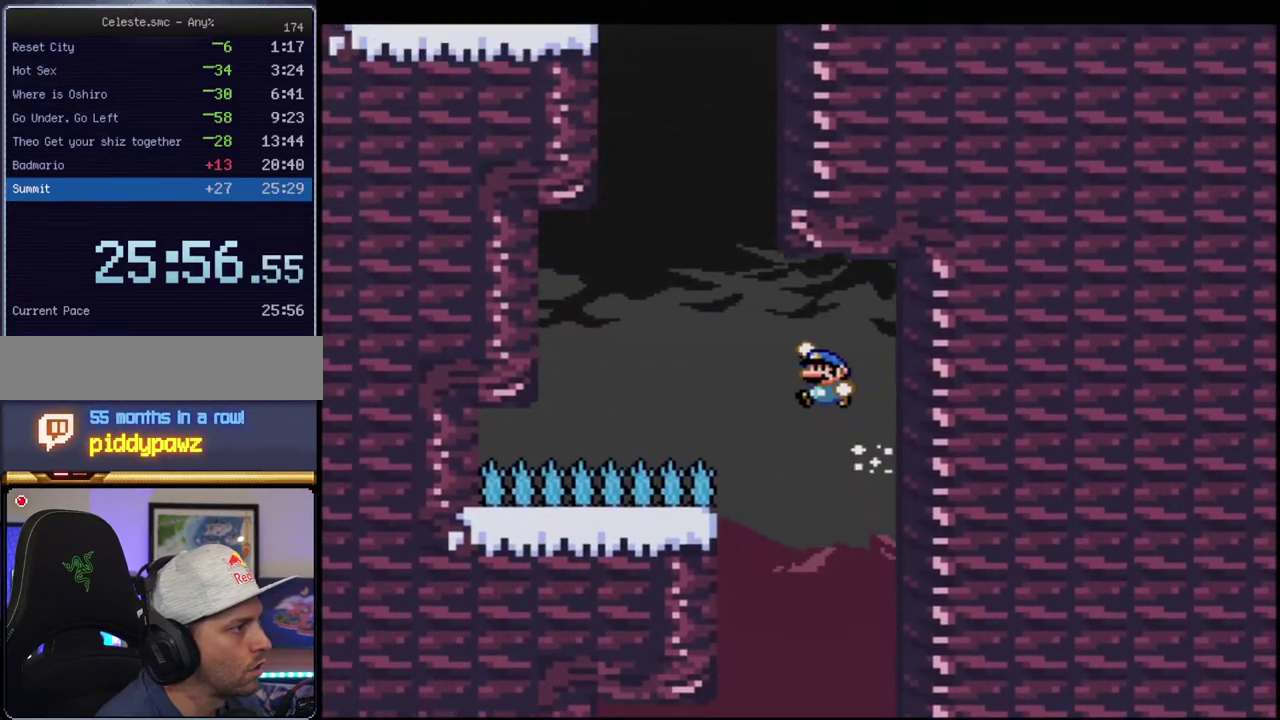
{"buttons": ["B", "Y", "DPAD_LEFT"], "events": []}
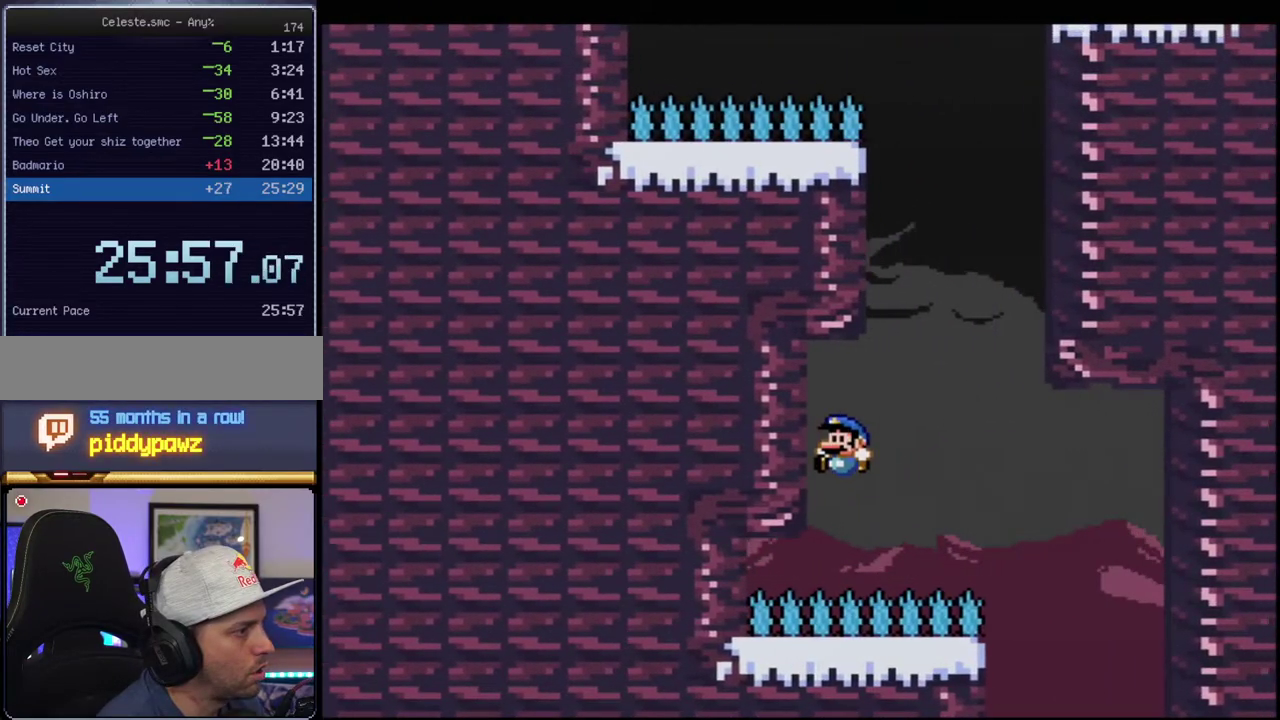
{"buttons": ["B", "Y", "DPAD_RIGHT"], "events": [[83, "B", "up"], [183, "B", "down"], [200, "DPAD_LEFT", "up"], [233, "DPAD_RIGHT", "down"]]}
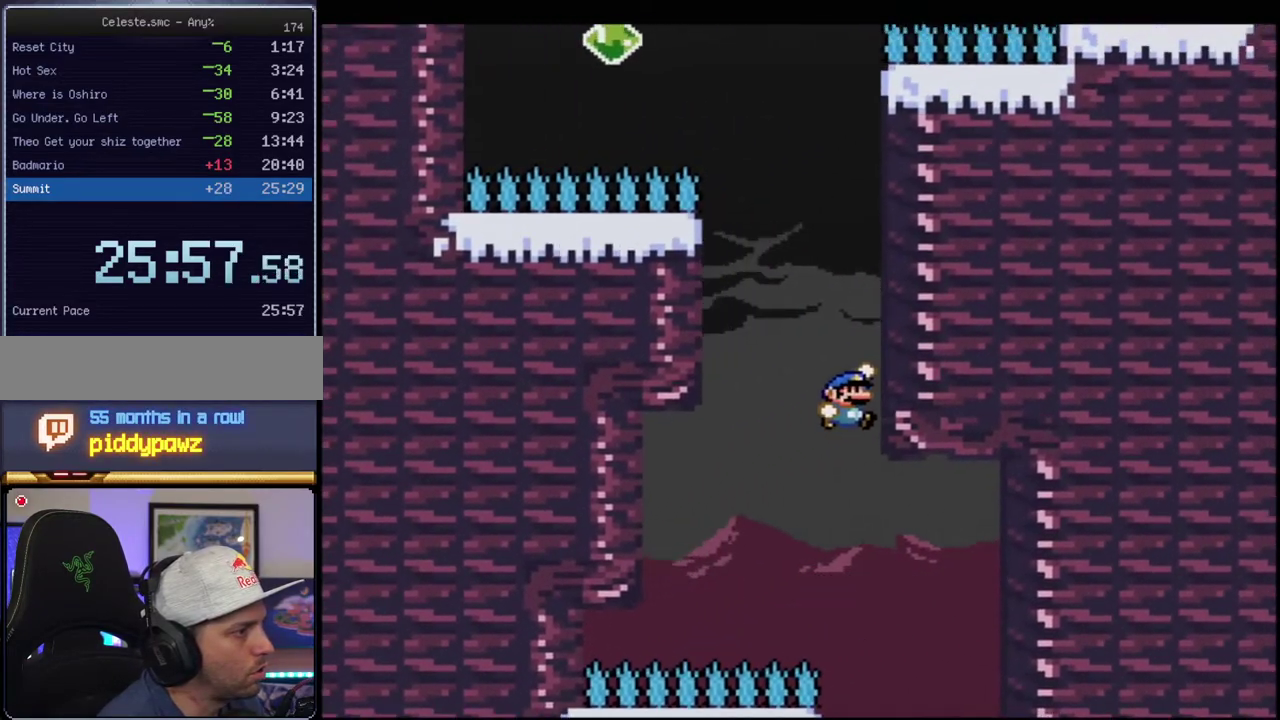
{"buttons": ["Y", "DPAD_LEFT"], "events": [[83, "B", "up"], [183, "B", "down"], [183, "DPAD_UP", "down"], [200, "DPAD_RIGHT", "up"], [233, "DPAD_LEFT", "down"], [233, "DPAD_UP", "up"], [417, "B", "up"]]}
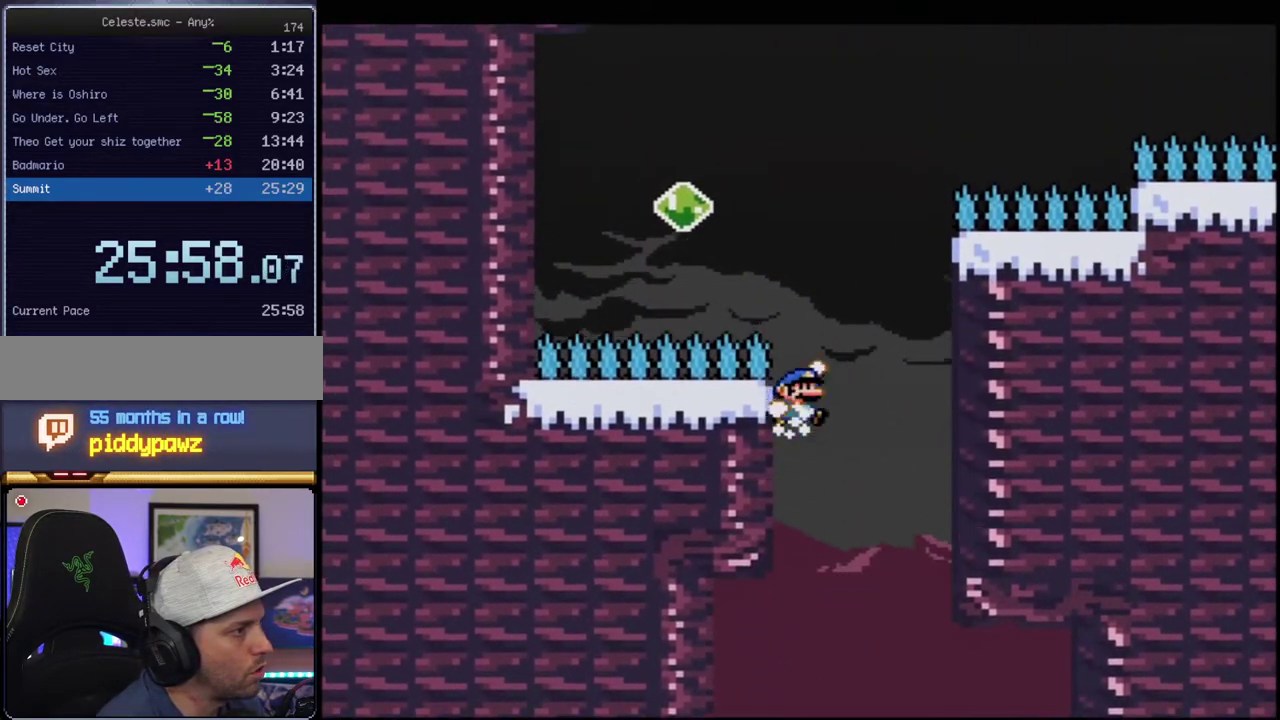
{"buttons": ["B", "Y", "DPAD_LEFT"], "events": [[17, "B", "down"], [83, "DPAD_LEFT", "up"], [117, "DPAD_RIGHT", "down"], [167, "B", "up"], [400, "B", "down"], [400, "DPAD_LEFT", "down"], [400, "DPAD_RIGHT", "up"]]}
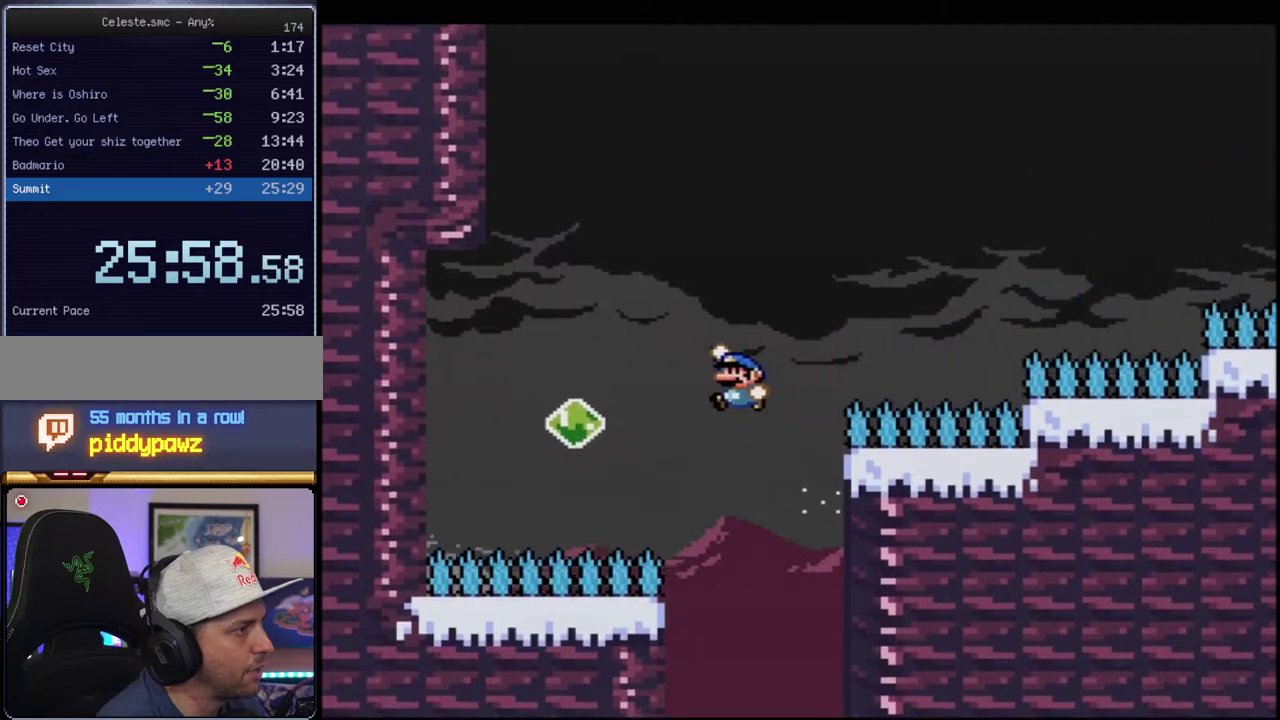
{"buttons": ["B", "Y", "DPAD_UP"], "events": [[233, "DPAD_LEFT", "up"], [300, "DPAD_RIGHT", "down"], [417, "DPAD_RIGHT", "up"], [417, "DPAD_UP", "down"]]}
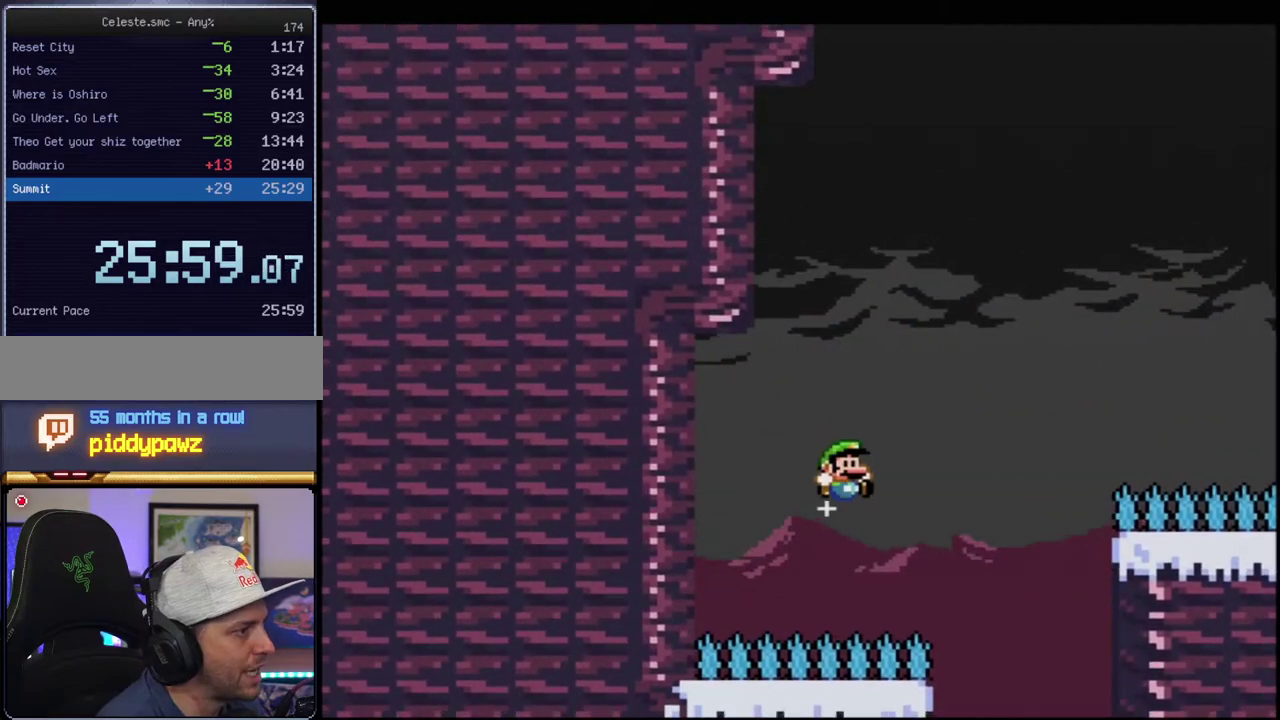
{"buttons": ["B", "Y", "DPAD_LEFT"], "events": [[83, "R1", "down"], [183, "DPAD_LEFT", "down"], [200, "DPAD_UP", "up"], [417, "R1", "up"]]}
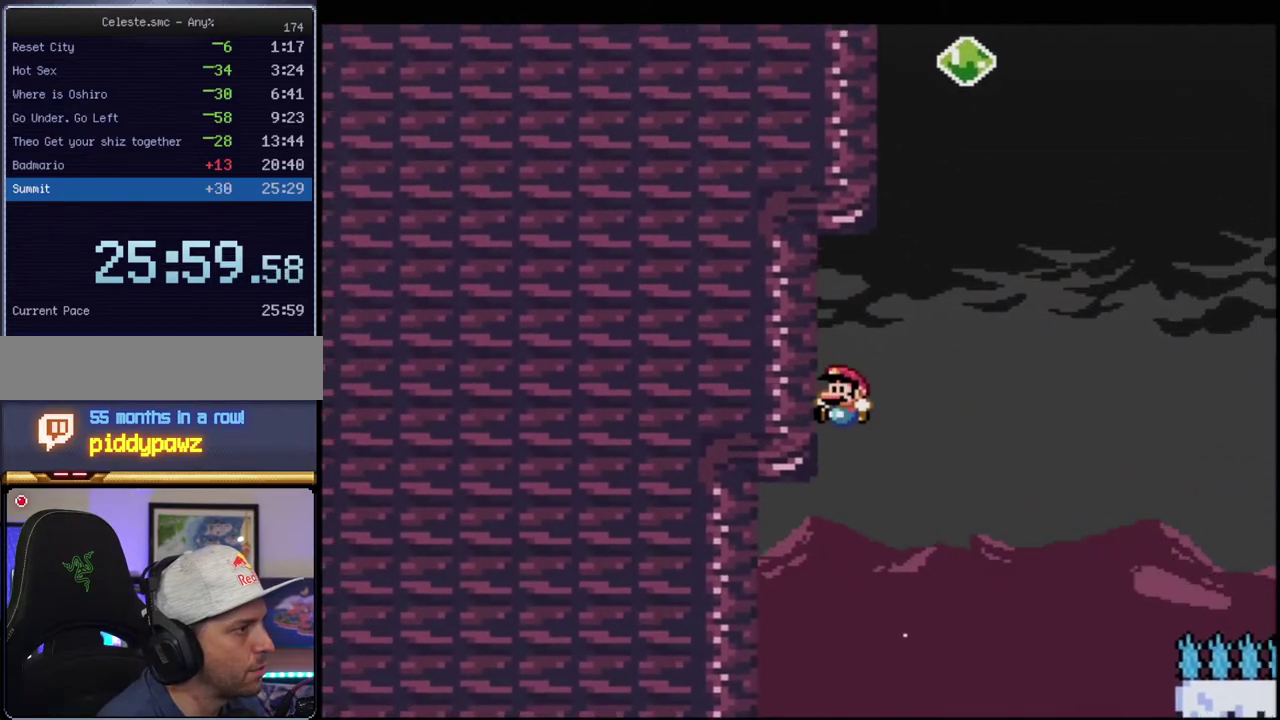
{"buttons": ["B", "Y", "R1", "DPAD_UP"], "events": [[17, "B", "up"], [150, "B", "down"], [150, "DPAD_LEFT", "up"], [183, "DPAD_RIGHT", "down"], [233, "DPAD_UP", "down"], [267, "DPAD_RIGHT", "up"], [367, "R1", "down"]]}
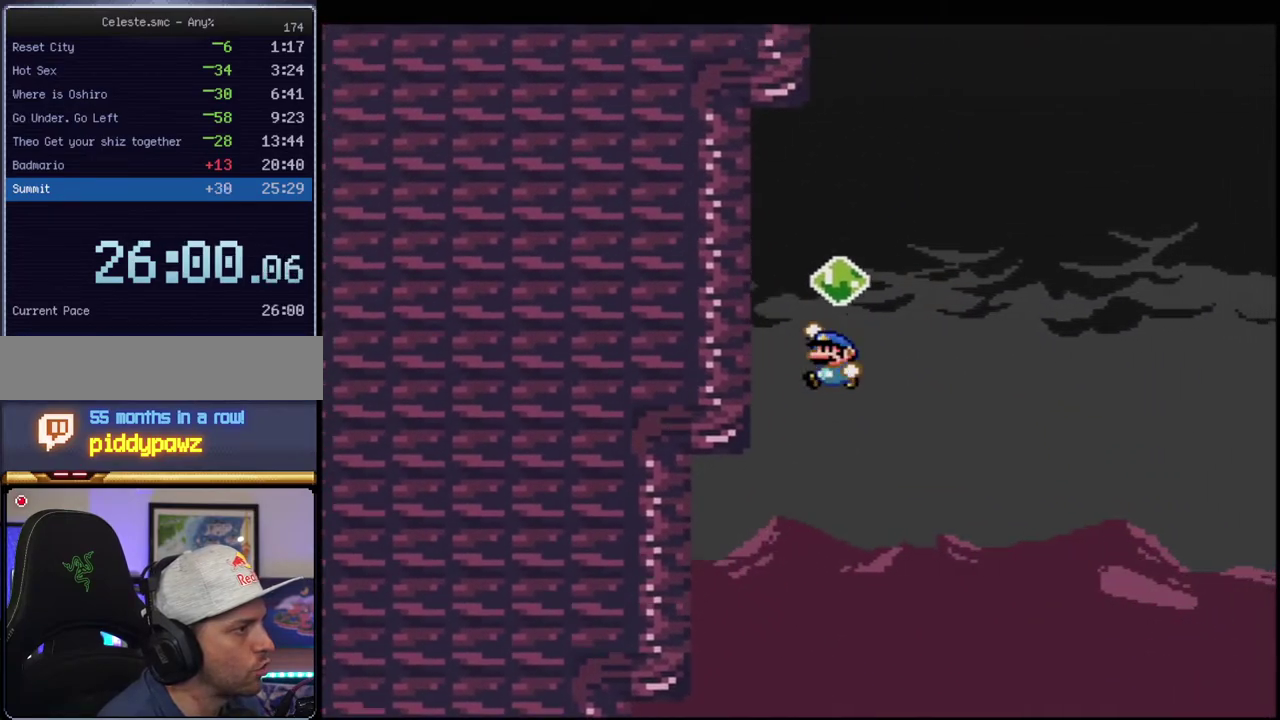
{"buttons": ["B", "Y", "DPAD_UP"], "events": [[17, "DPAD_LEFT", "down"], [17, "DPAD_UP", "up"], [167, "R1", "up"], [267, "B", "up"], [433, "B", "down"], [483, "DPAD_LEFT", "up"], [483, "DPAD_UP", "down"]]}
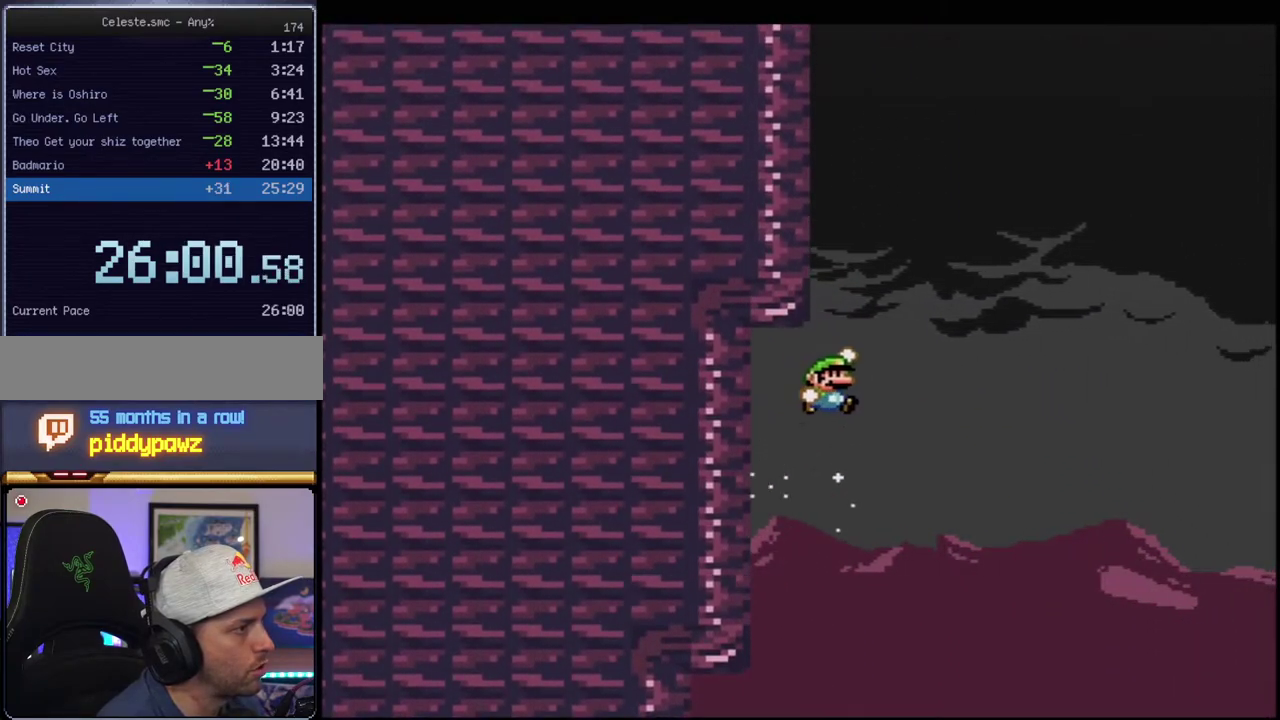
{"buttons": ["B", "Y", "DPAD_LEFT"], "events": [[17, "DPAD_RIGHT", "down"], [17, "DPAD_UP", "up"], [50, "DPAD_UP", "down"], [83, "DPAD_RIGHT", "up"], [183, "R1", "down"], [267, "DPAD_LEFT", "down"], [300, "DPAD_UP", "up"], [450, "R1", "up"]]}
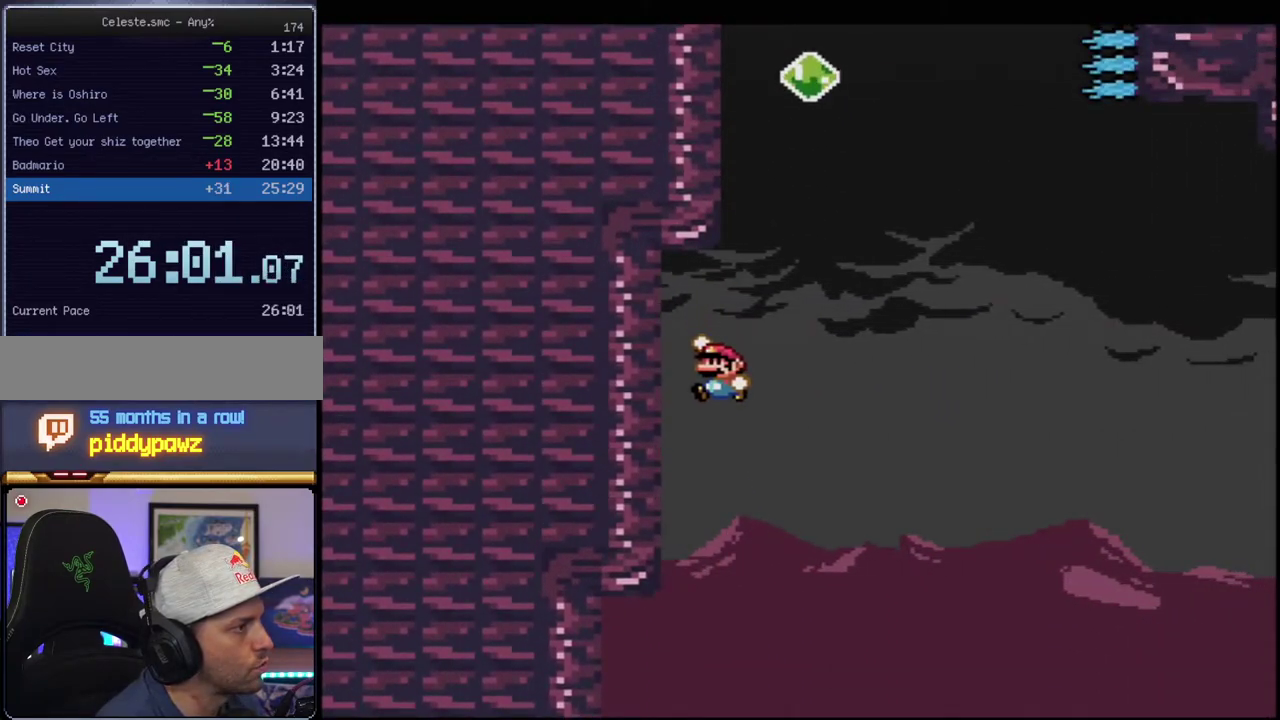
{"buttons": ["B", "Y", "R1", "DPAD_UP"], "events": [[50, "B", "up"], [233, "B", "down"], [233, "DPAD_LEFT", "up"], [233, "DPAD_RIGHT", "down"], [300, "DPAD_UP", "down"], [367, "DPAD_RIGHT", "up"], [483, "R1", "down"]]}
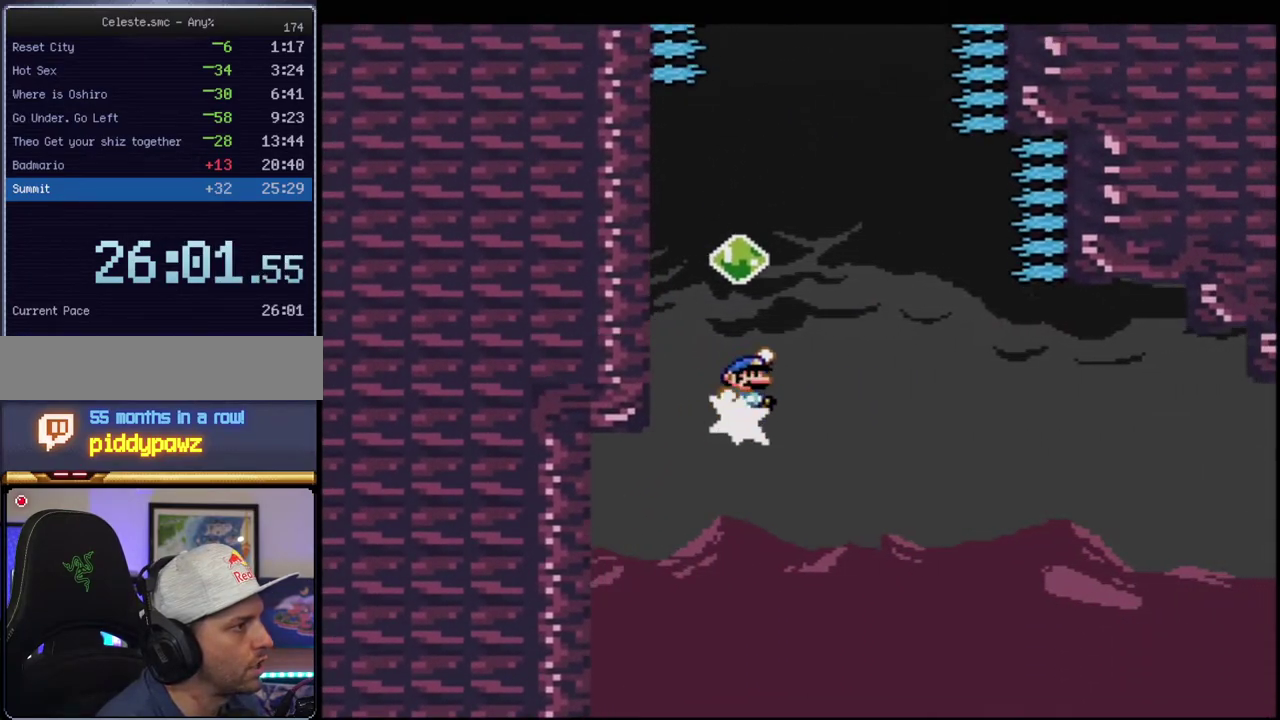
{"buttons": ["Y", "DPAD_LEFT"], "events": [[83, "DPAD_LEFT", "down"], [83, "DPAD_UP", "up"], [200, "R1", "up"], [333, "B", "up"]]}
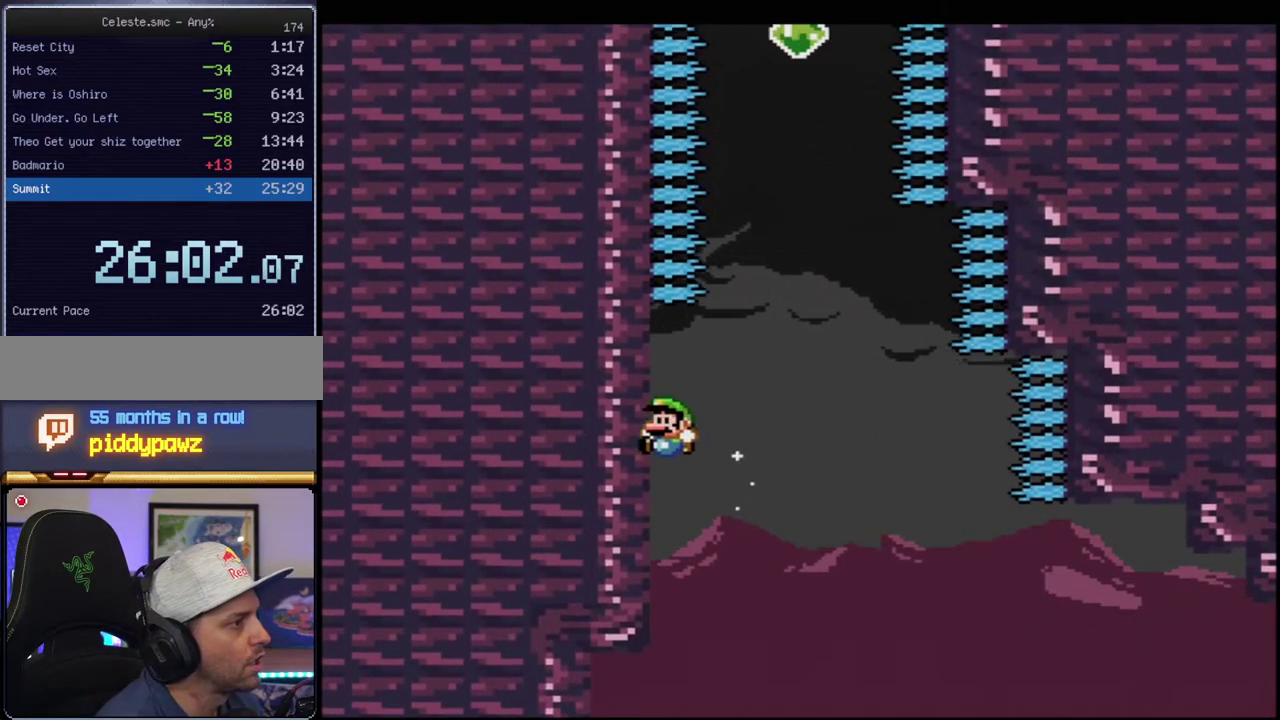
{"buttons": ["B", "Y", "R1", "DPAD_UP"], "events": [[83, "DPAD_LEFT", "up"], [117, "B", "down"], [117, "DPAD_RIGHT", "down"], [200, "DPAD_UP", "down"], [233, "DPAD_RIGHT", "up"], [417, "R1", "down"]]}
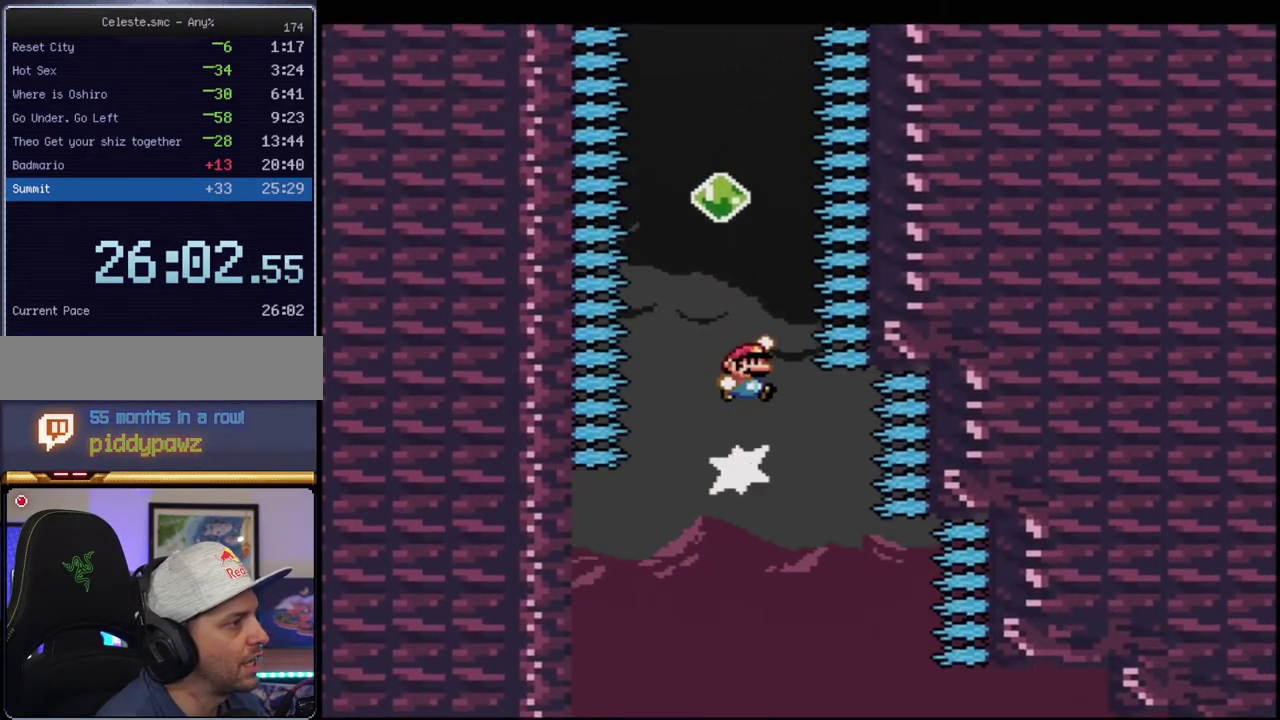
{"buttons": ["B", "Y", "DPAD_UP"], "events": [[117, "R1", "up"], [267, "R1", "down"], [417, "R1", "up"]]}
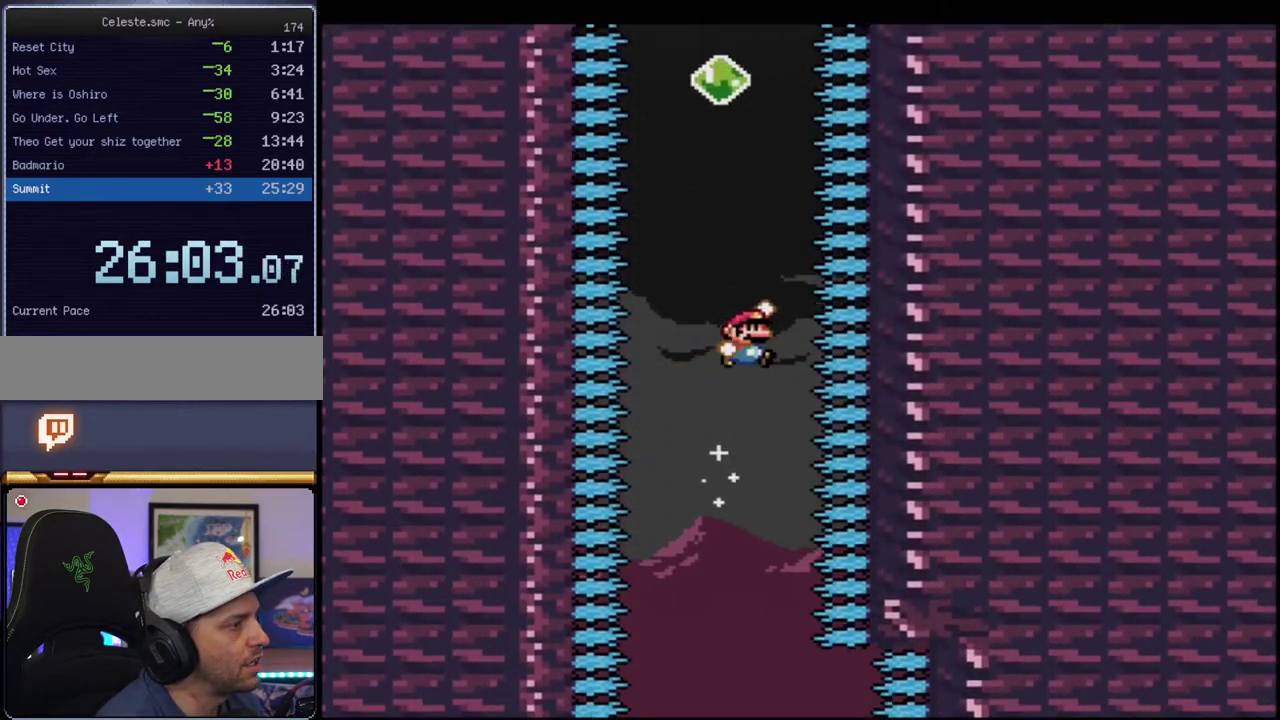
{"buttons": ["B", "Y", "DPAD_UP"], "events": [[83, "R1", "down"], [117, "L1", "down"], [183, "L1", "up"], [233, "R1", "up"], [333, "L1", "down"], [333, "R1", "down"], [417, "L1", "up"], [483, "R1", "up"]]}
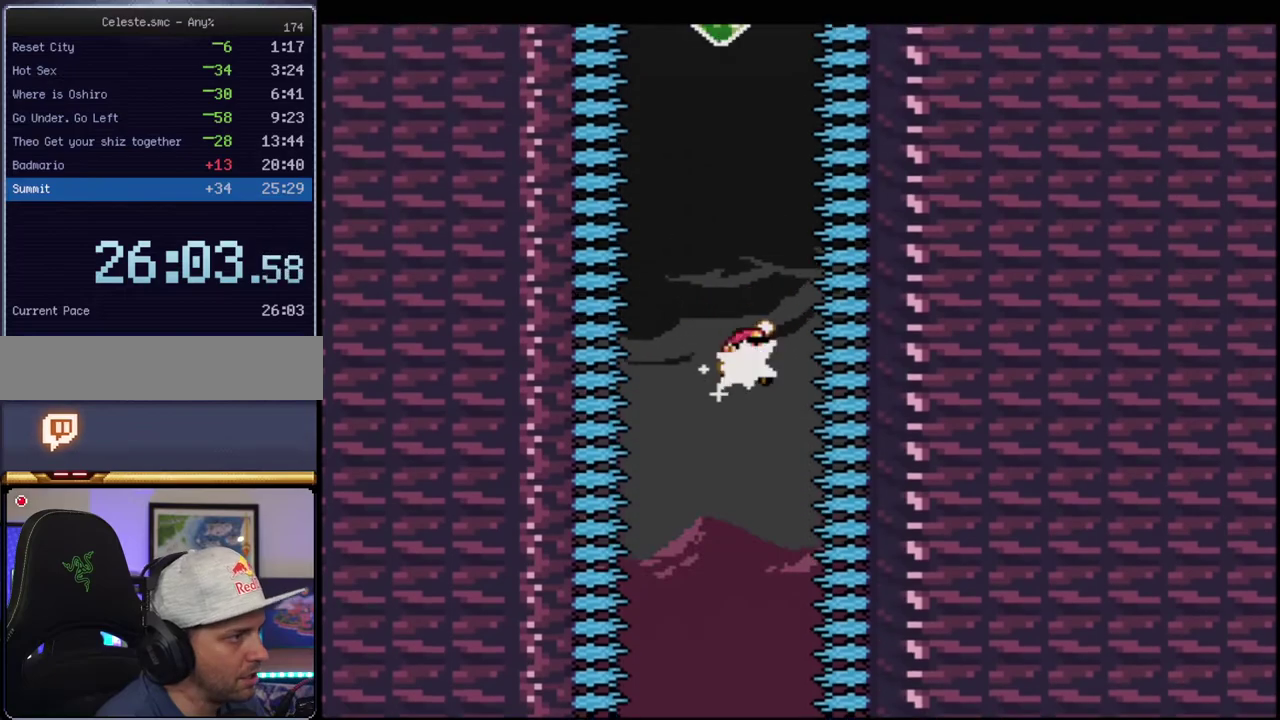
{"buttons": ["B", "Y", "R1", "DPAD_UP"], "events": [[50, "L1", "down"], [117, "L1", "up"], [117, "R1", "down"], [233, "L1", "down"], [233, "R1", "up"], [300, "L1", "up"], [367, "R1", "down"]]}